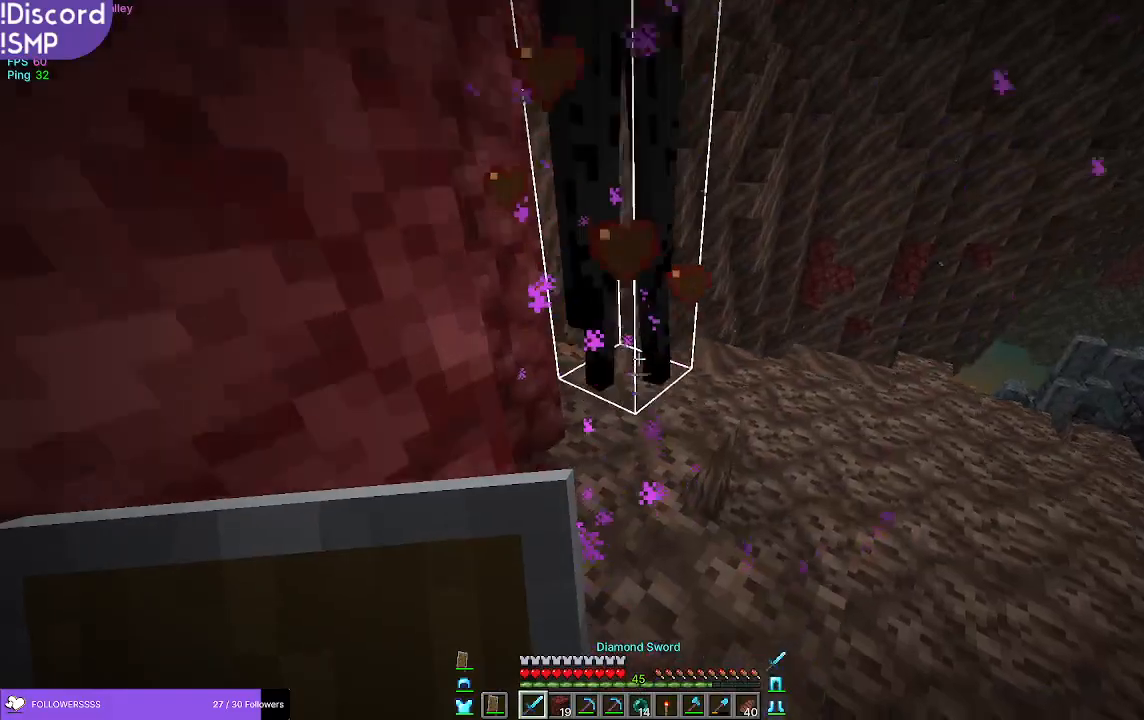
Gameplay with keyboard and mouse; each line is a JSON object with the keys and mouse buttons held at the frame after it. "events" lists presses ("down") and releases ("up") of "a", "d", "s", "w", "mouse_left" and "mouse_right" between this image and that frame as [ms after this image, input, new state], when the widget could be followed in between. "mouse_left", "mouse_right" = the "left", "right" buttons of the "mouse" list. No other keys are recorded. Fast repeated clicks can show as one long hold. Mouse movement is not recorded.
{"keys": [], "mouse": ["left"], "events": [[83, "w", "up"], [483, "mouse_left", "down"]]}
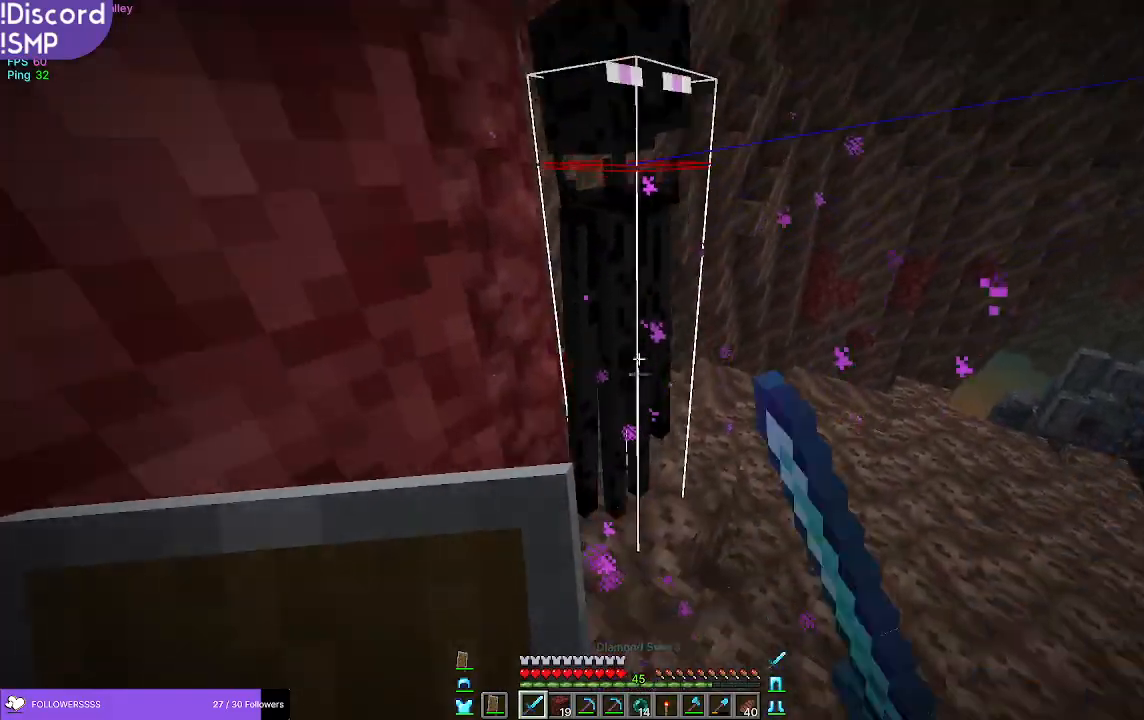
{"keys": ["w"], "mouse": [], "events": [[100, "mouse_left", "up"], [250, "w", "down"]]}
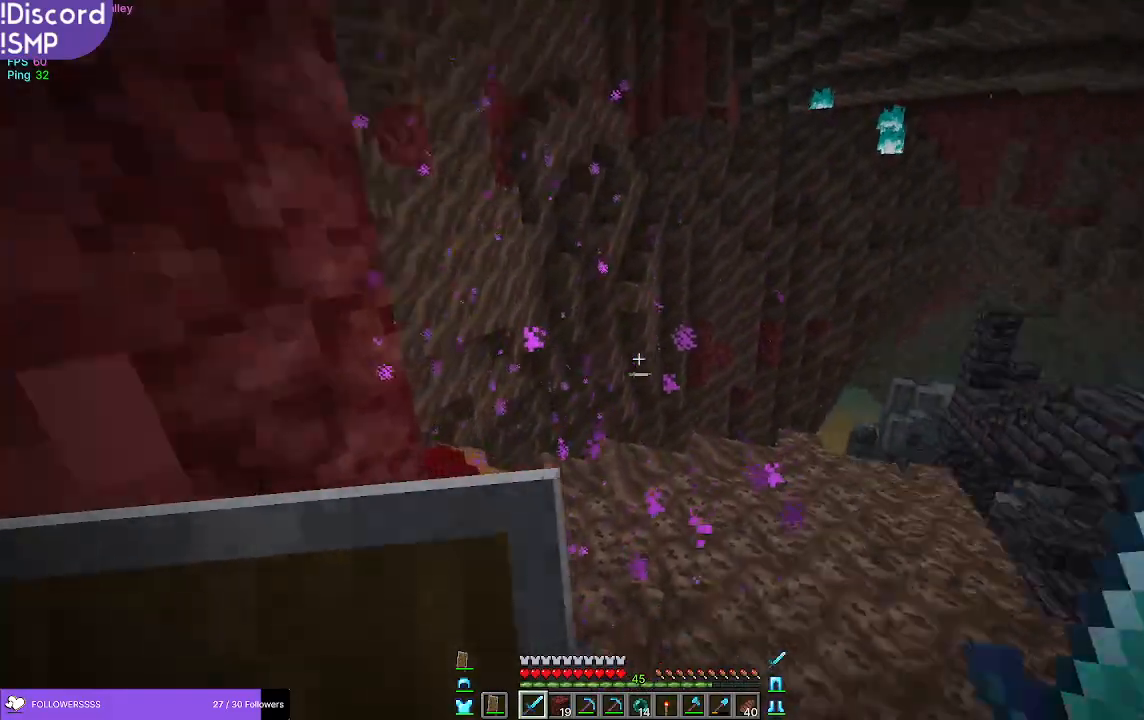
{"keys": [], "mouse": [], "events": [[133, "mouse_left", "down"], [167, "w", "up"], [217, "mouse_left", "up"]]}
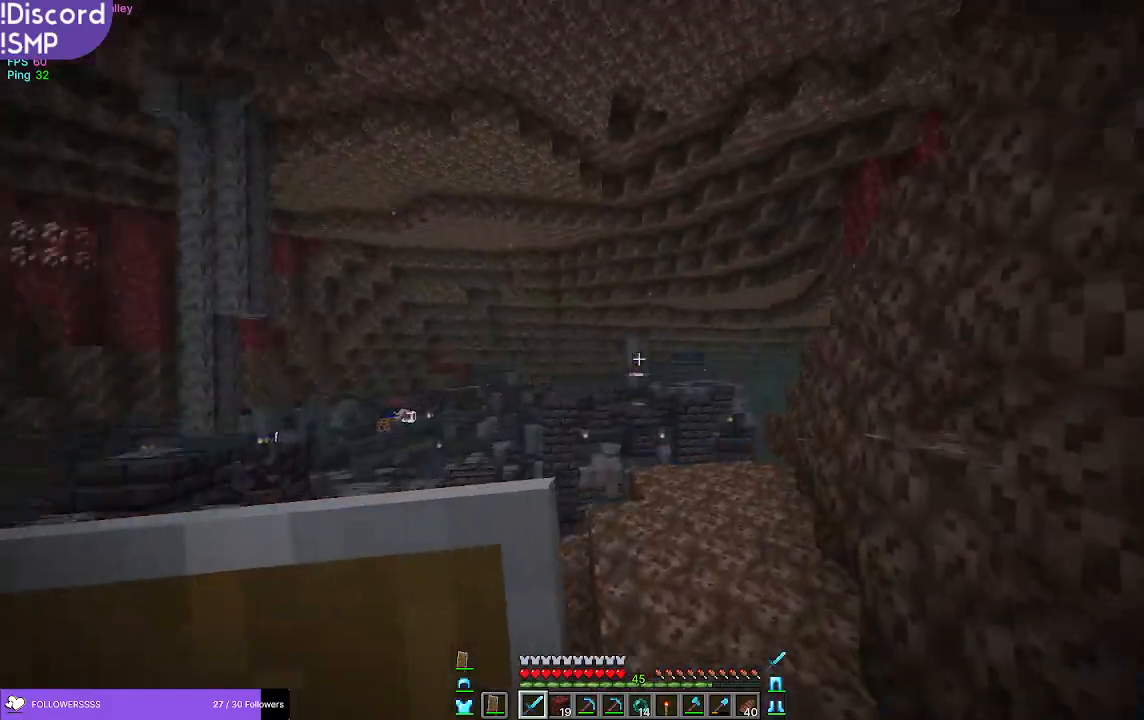
{"keys": [], "mouse": [], "events": [[267, "mouse_left", "down"], [300, "mouse_left", "up"]]}
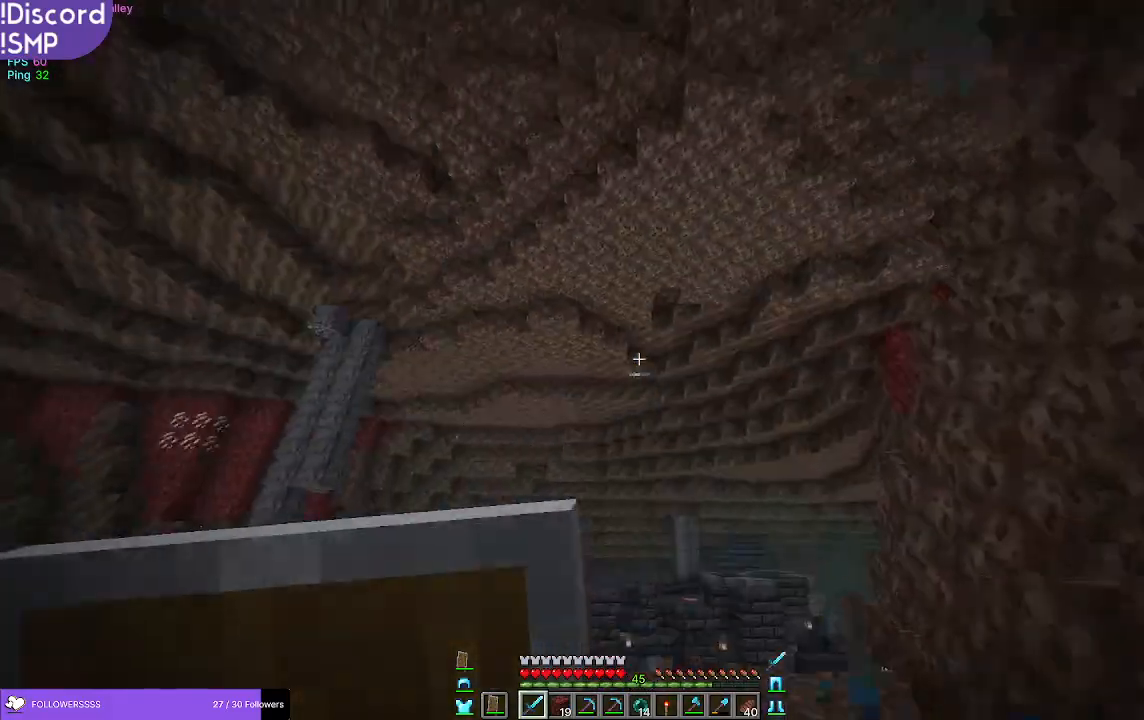
{"keys": [], "mouse": [], "events": [[267, "d", "down"], [300, "d", "up"], [300, "mouse_left", "down"], [417, "mouse_left", "up"]]}
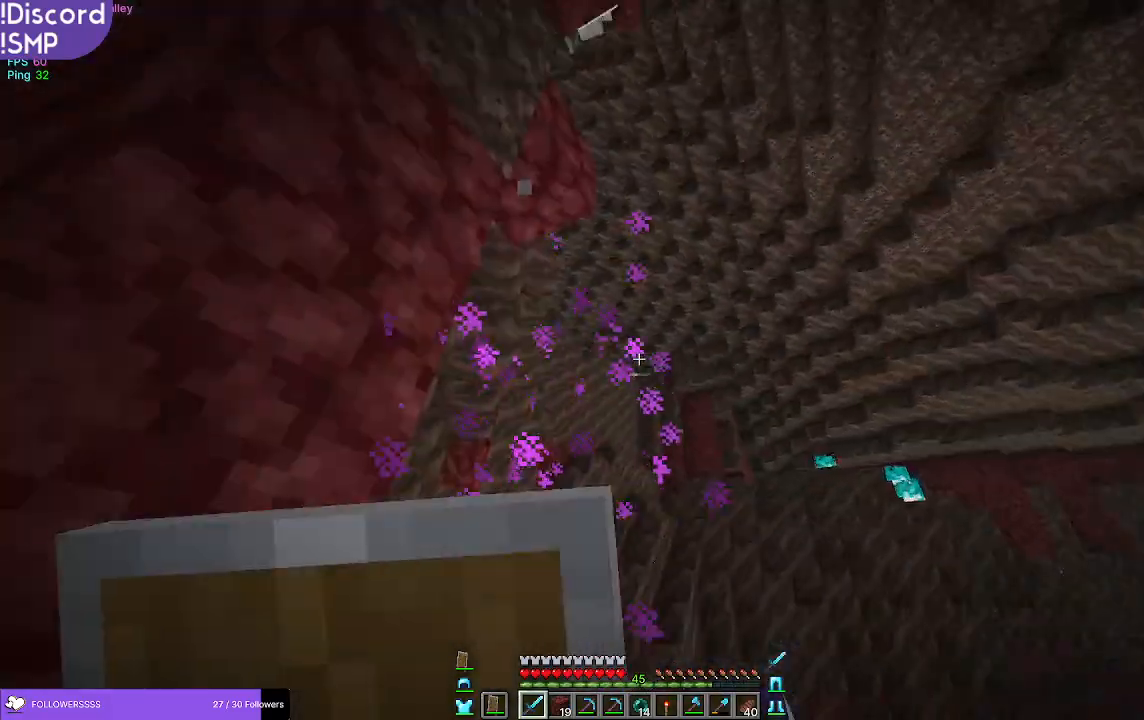
{"keys": [], "mouse": [], "events": [[67, "d", "down"], [167, "d", "up"], [433, "mouse_left", "down"], [500, "mouse_left", "up"]]}
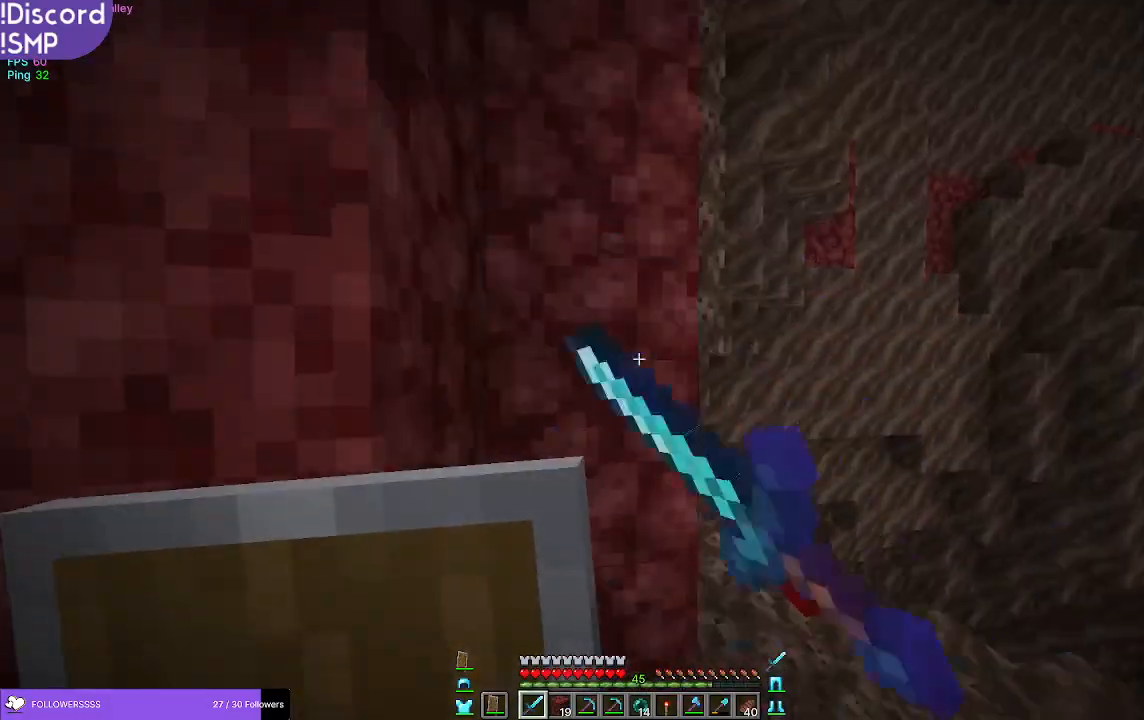
{"keys": ["a"], "mouse": [], "events": [[267, "a", "down"]]}
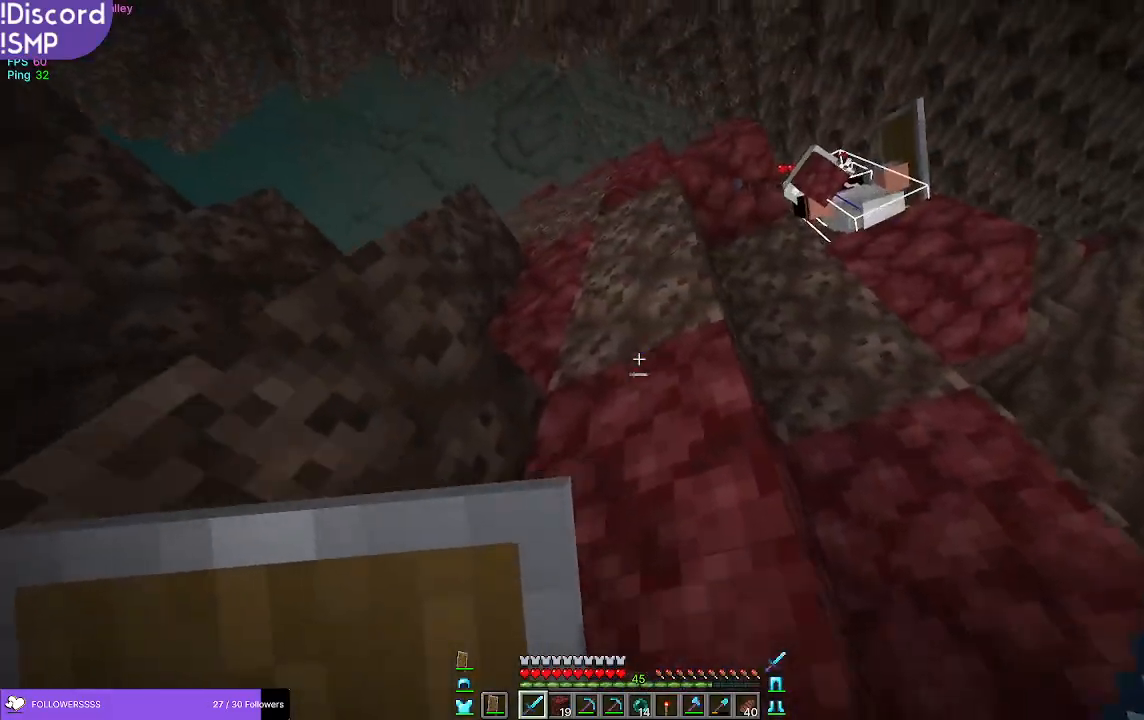
{"keys": [], "mouse": [], "events": [[117, "s", "down"], [150, "a", "up"], [350, "s", "up"]]}
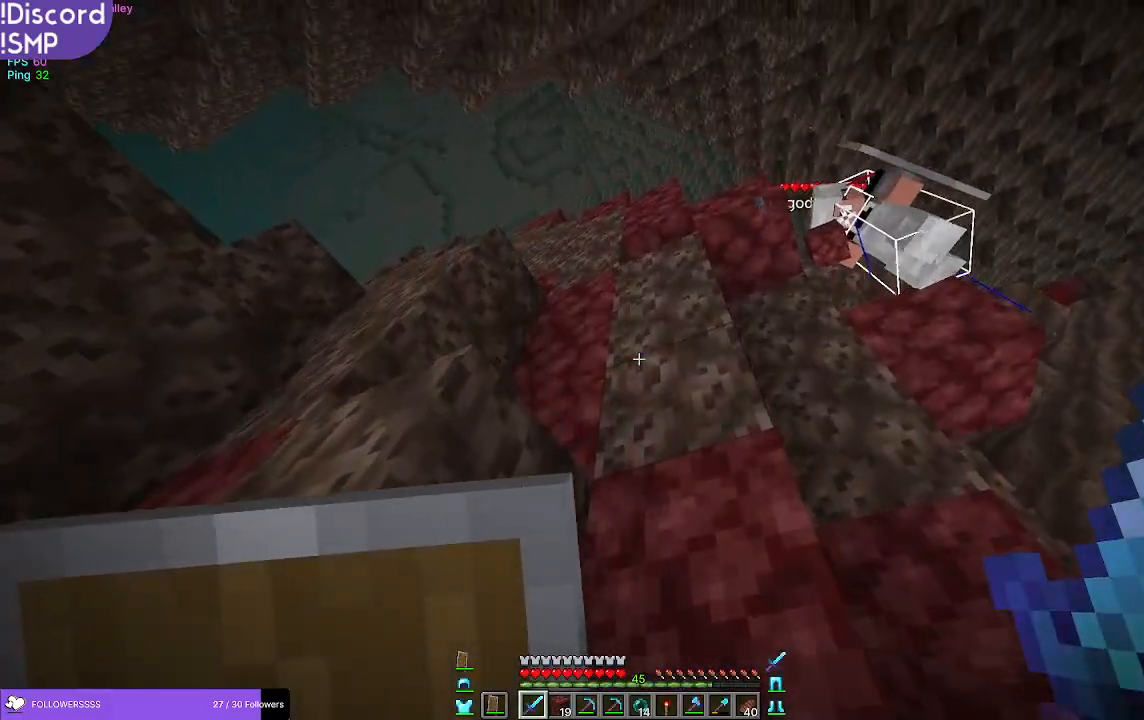
{"keys": [], "mouse": [], "events": [[200, "mouse_left", "down"], [233, "mouse_left", "up"]]}
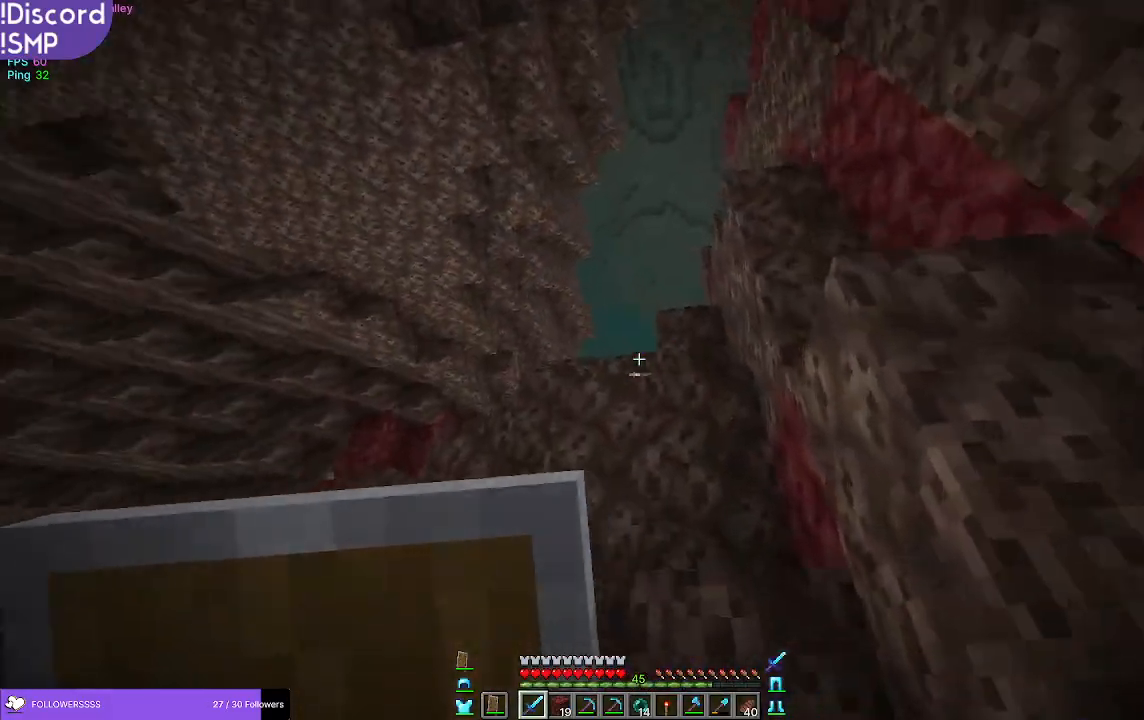
{"keys": ["d"], "mouse": [], "events": [[233, "mouse_left", "down"], [300, "mouse_left", "up"], [383, "d", "down"]]}
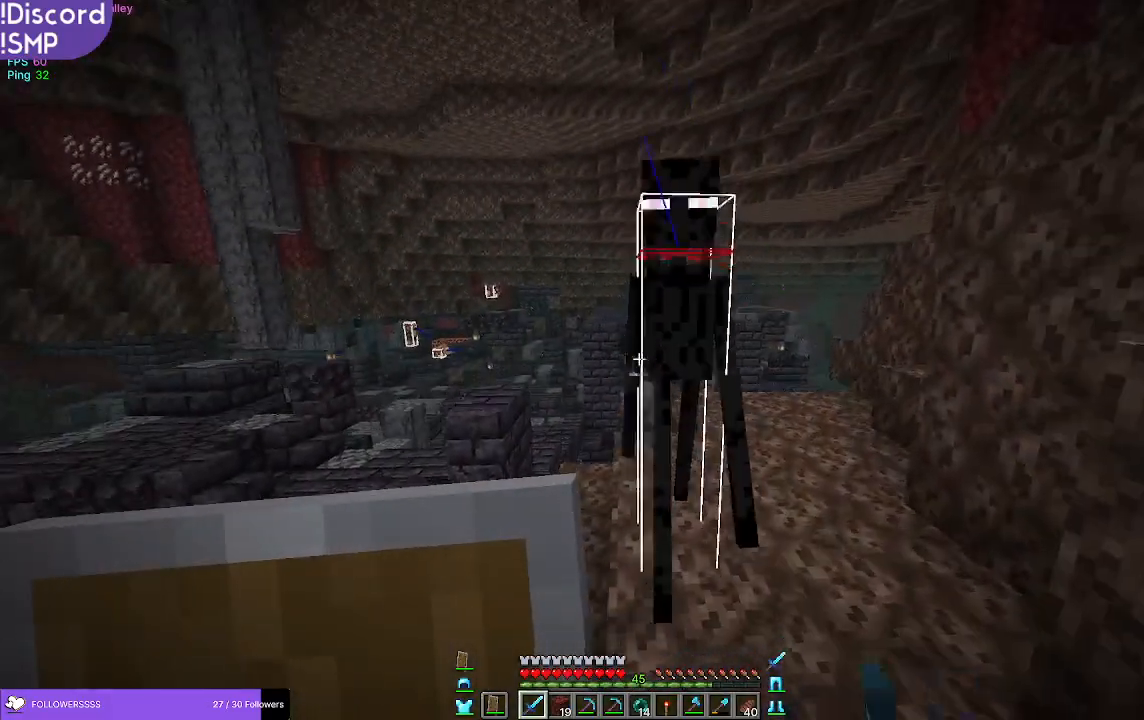
{"keys": [], "mouse": [], "events": [[117, "d", "up"], [267, "mouse_left", "down"], [383, "mouse_left", "up"]]}
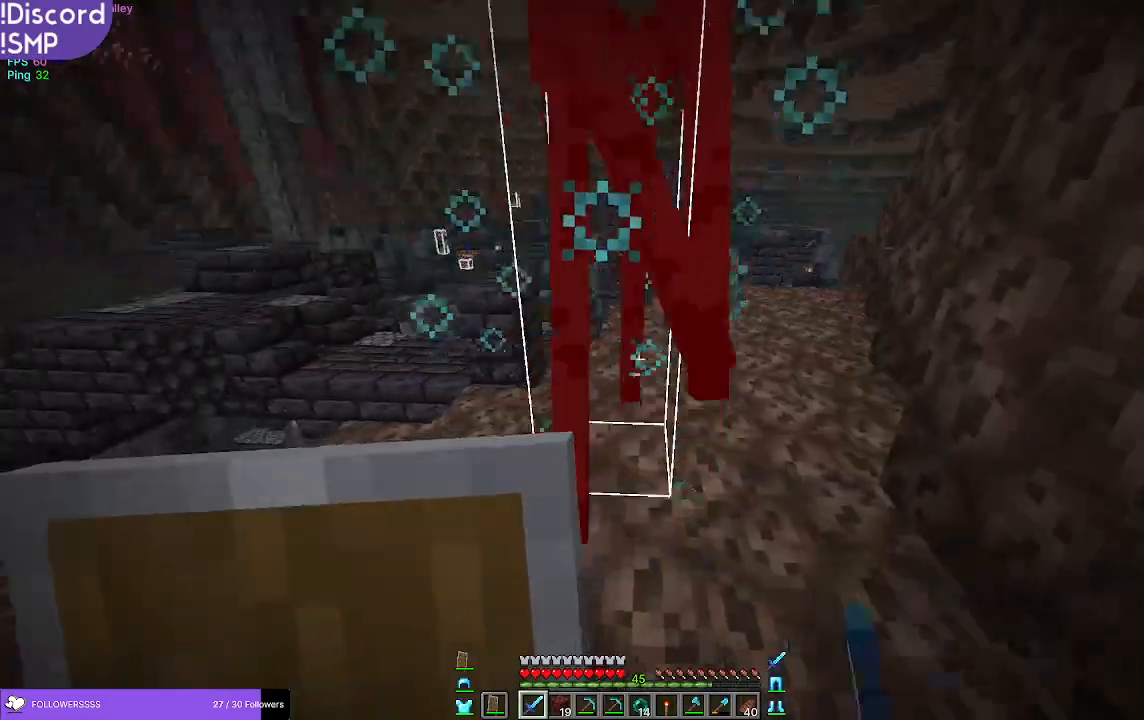
{"keys": [], "mouse": ["left"], "events": [[100, "w", "down"], [450, "mouse_left", "down"], [450, "w", "up"]]}
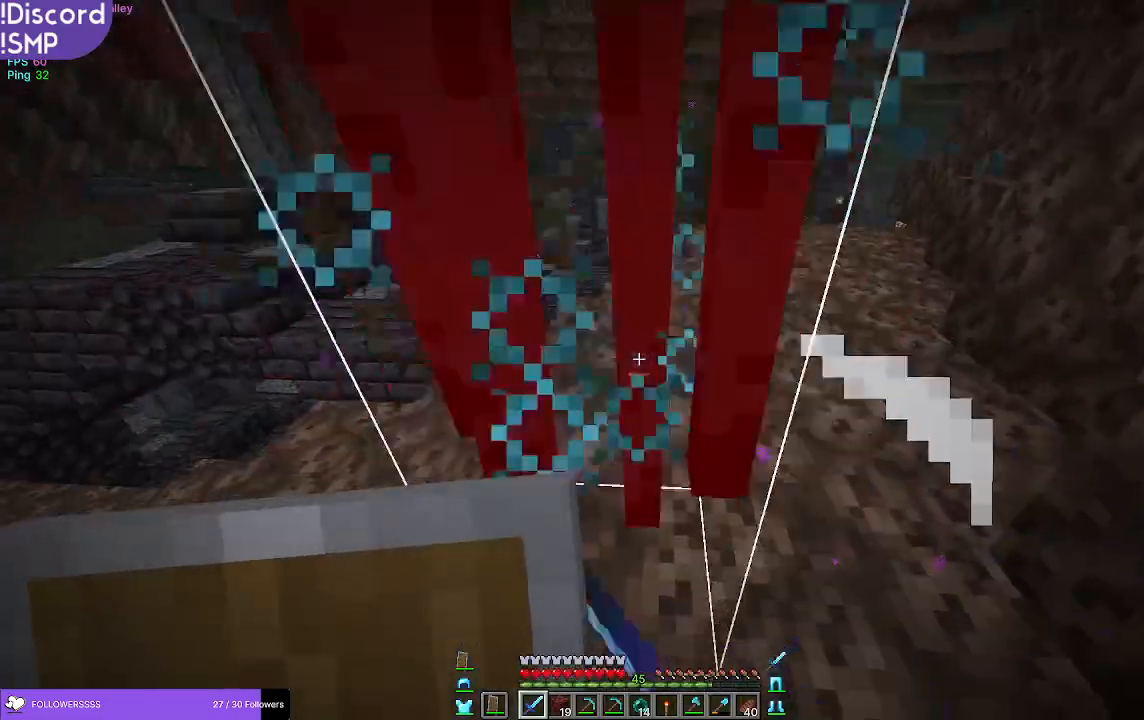
{"keys": [], "mouse": ["left"], "events": [[50, "mouse_left", "up"], [500, "mouse_left", "down"]]}
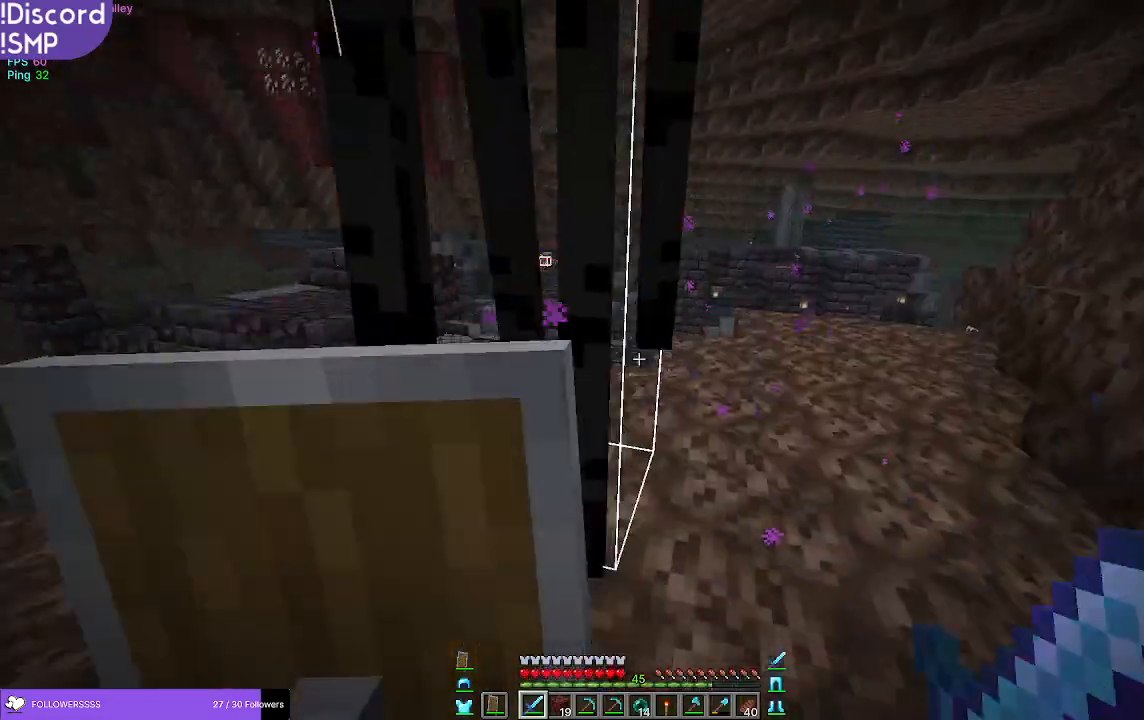
{"keys": [], "mouse": [], "events": [[100, "mouse_left", "up"]]}
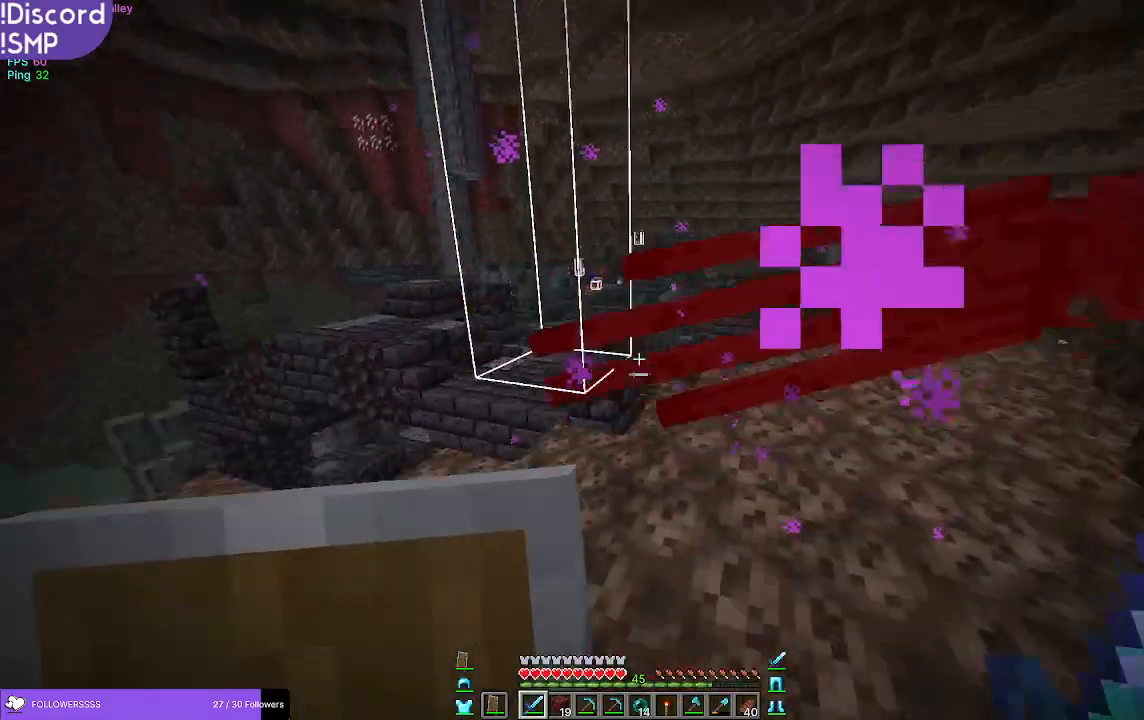
{"keys": ["w"], "mouse": [], "events": [[50, "w", "down"], [150, "w", "up"], [250, "w", "down"]]}
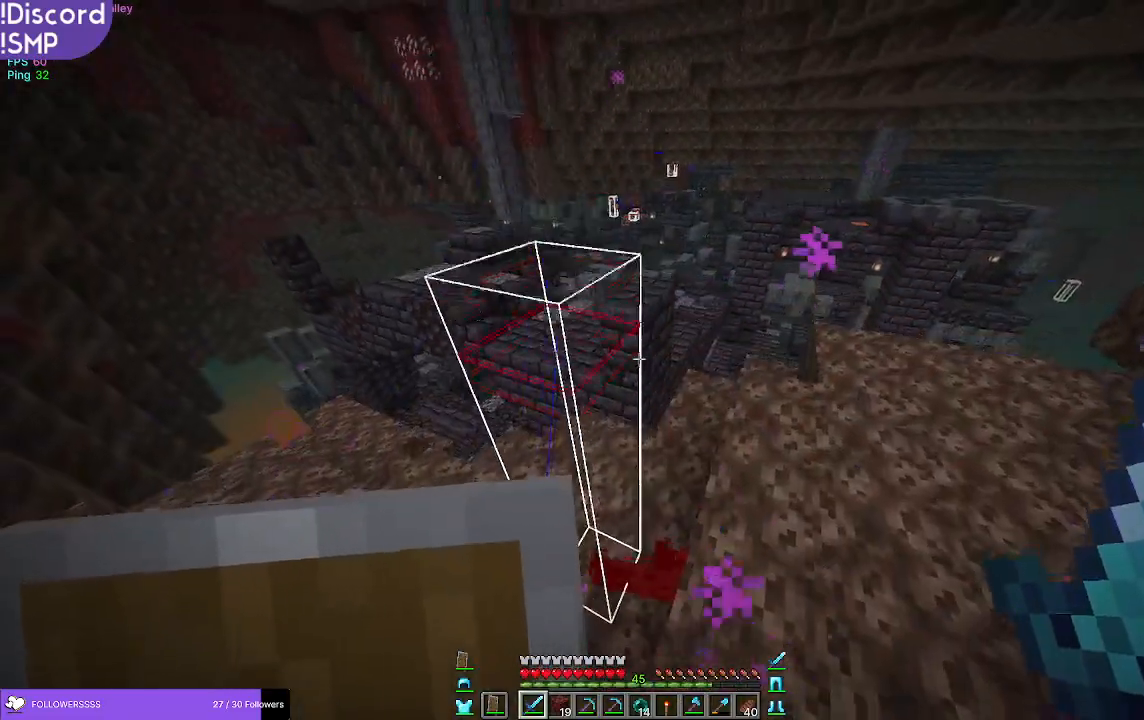
{"keys": ["a", "w"], "mouse": [], "events": [[150, "w", "up"], [383, "w", "down"], [500, "a", "down"]]}
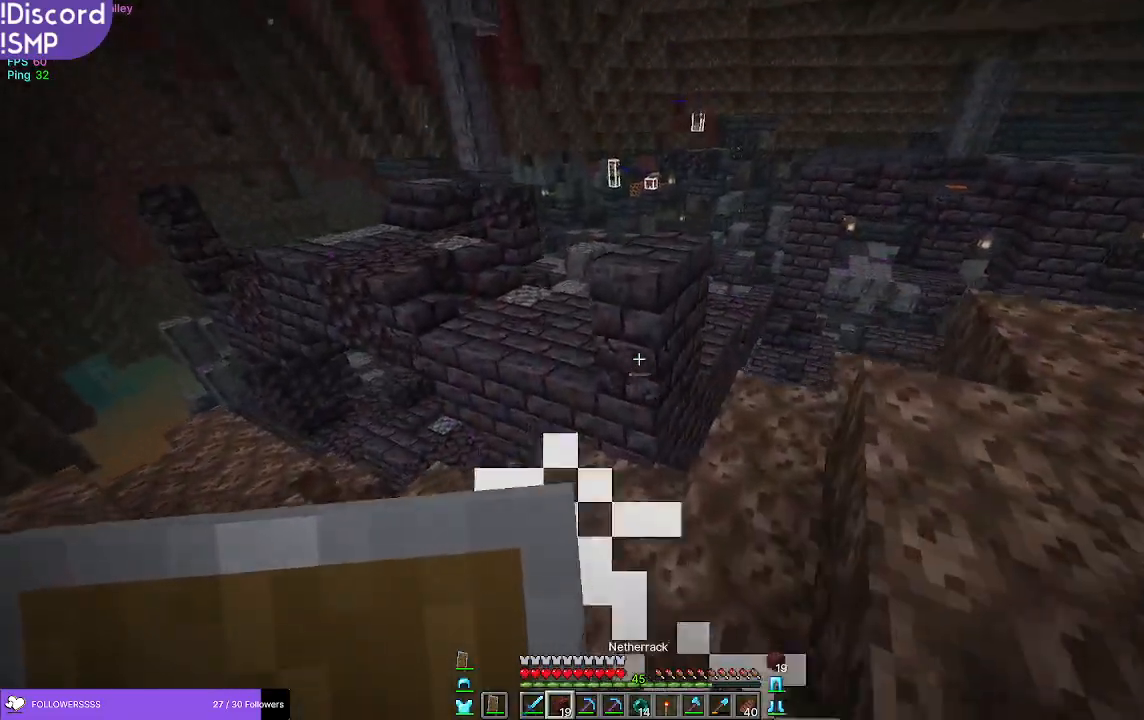
{"keys": ["w"], "mouse": [], "events": [[50, "w", "up"], [250, "a", "up"], [467, "w", "down"]]}
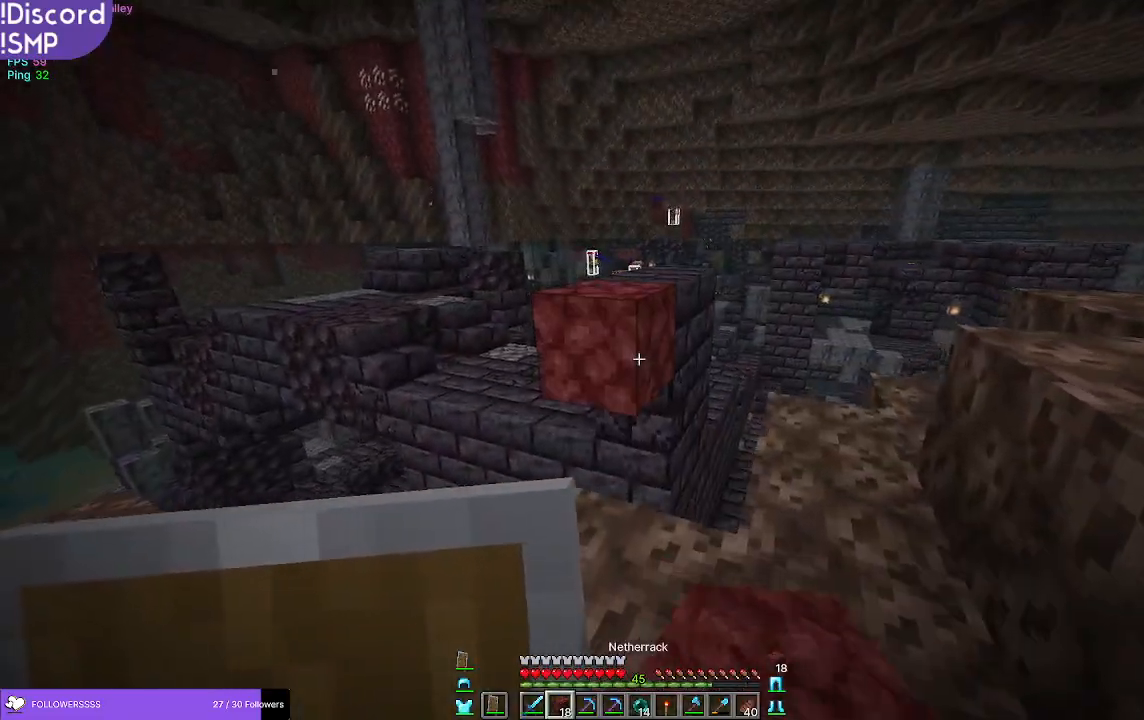
{"keys": ["w"], "mouse": [], "events": []}
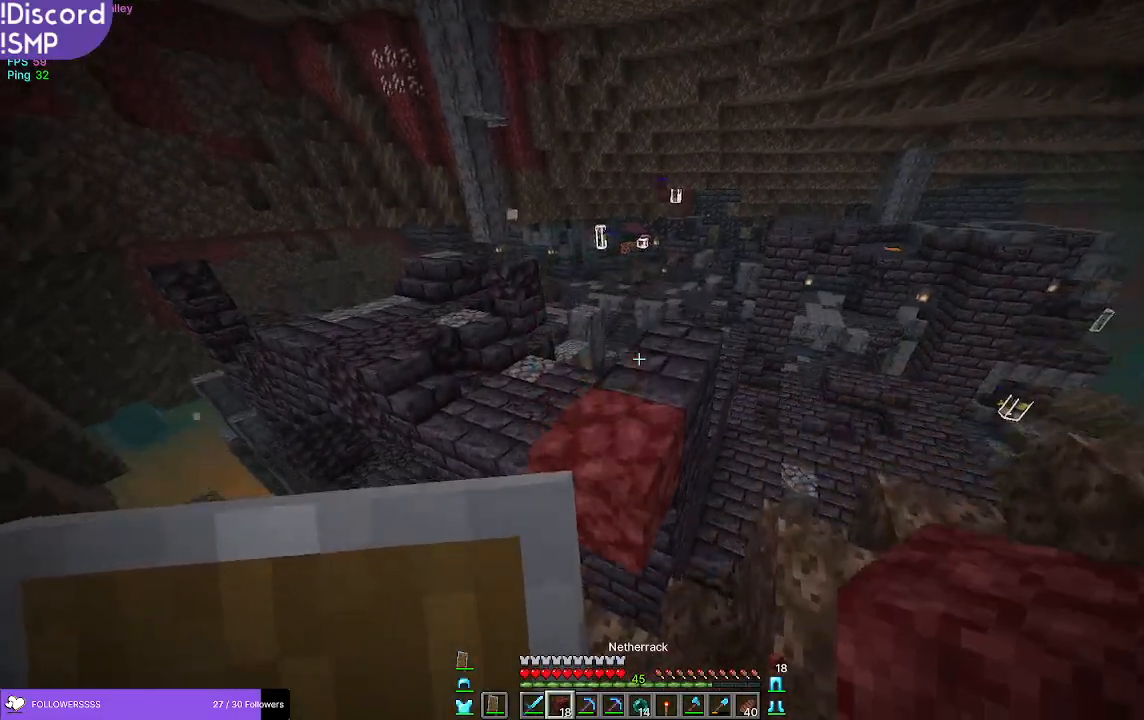
{"keys": [], "mouse": [], "events": [[217, "w", "up"], [367, "mouse_right", "down"], [383, "s", "down"], [450, "mouse_right", "up"], [483, "s", "up"]]}
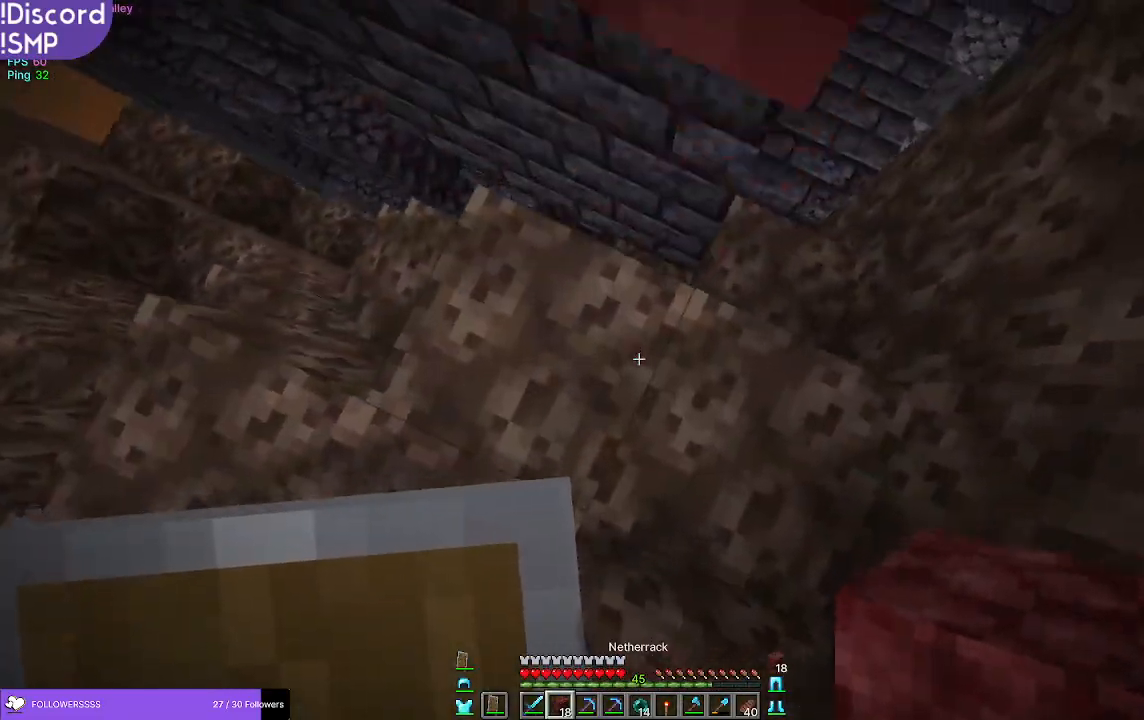
{"keys": ["w"], "mouse": [], "events": [[250, "mouse_right", "down"], [317, "mouse_right", "up"], [350, "w", "down"]]}
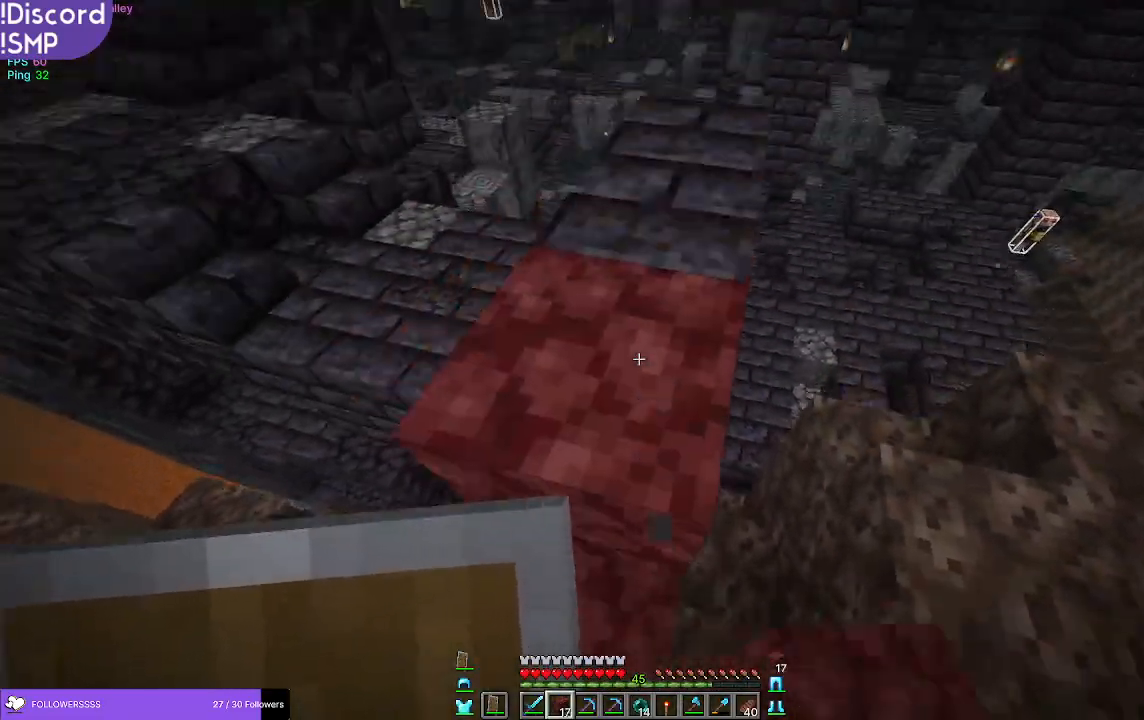
{"keys": ["w"], "mouse": [], "events": []}
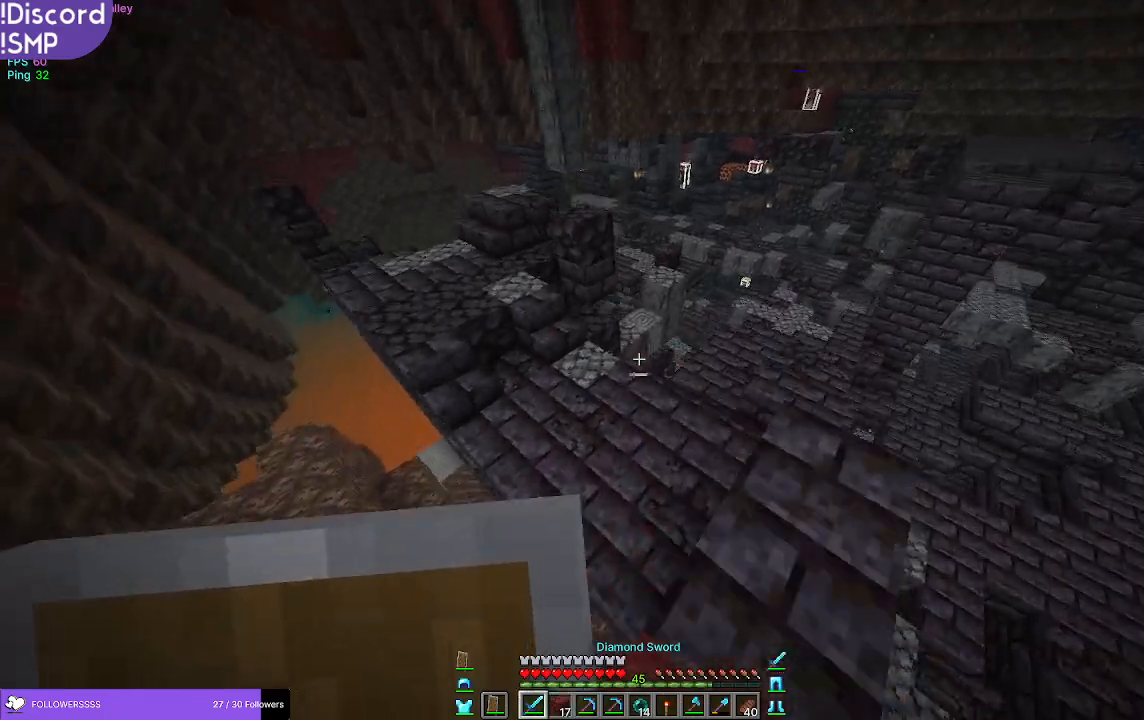
{"keys": ["a", "w"], "mouse": [], "events": [[300, "a", "down"]]}
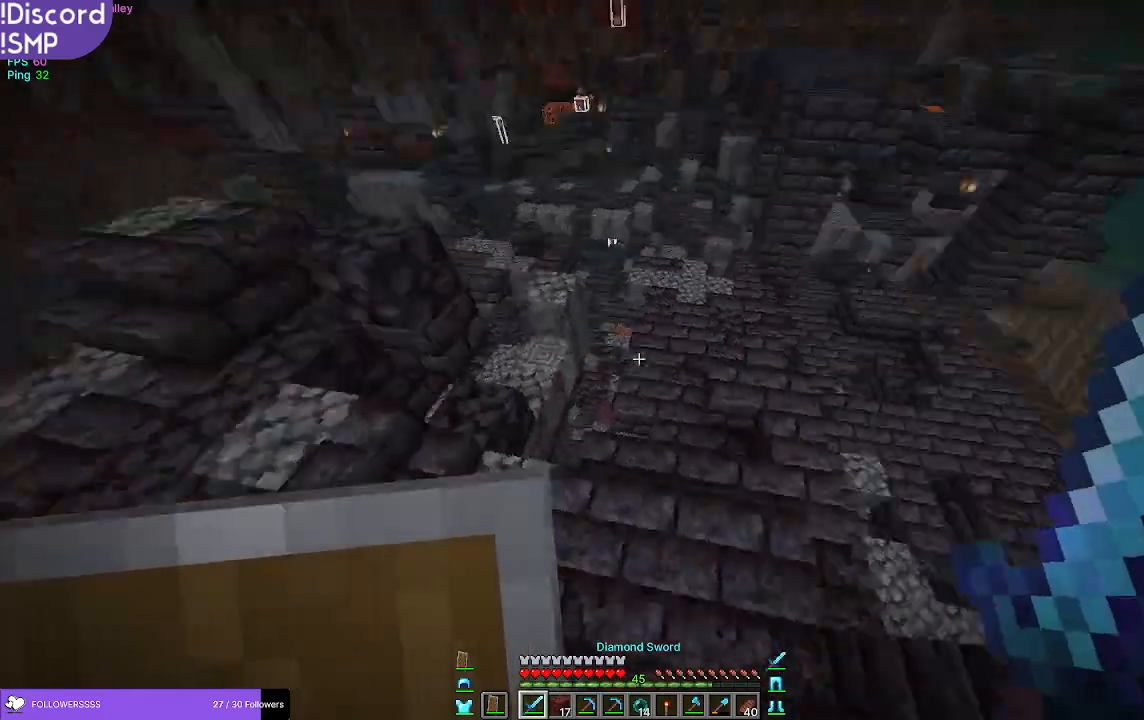
{"keys": ["w"], "mouse": [], "events": [[17, "w", "up"], [33, "a", "up"], [200, "w", "down"]]}
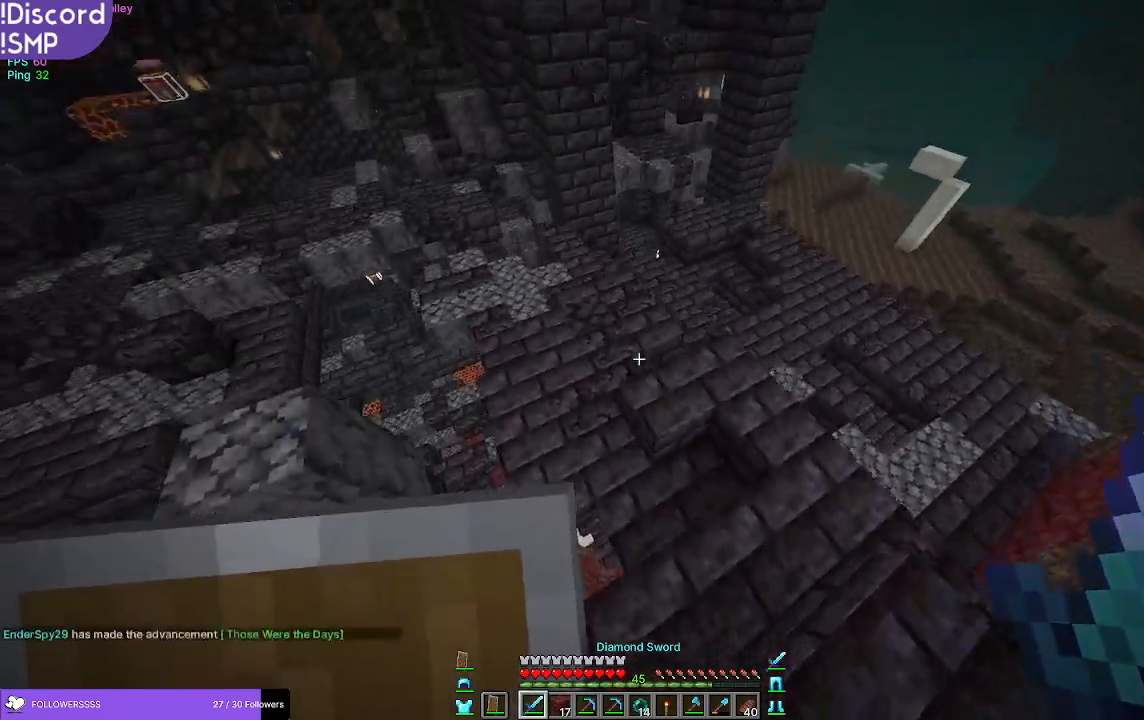
{"keys": ["w"], "mouse": [], "events": []}
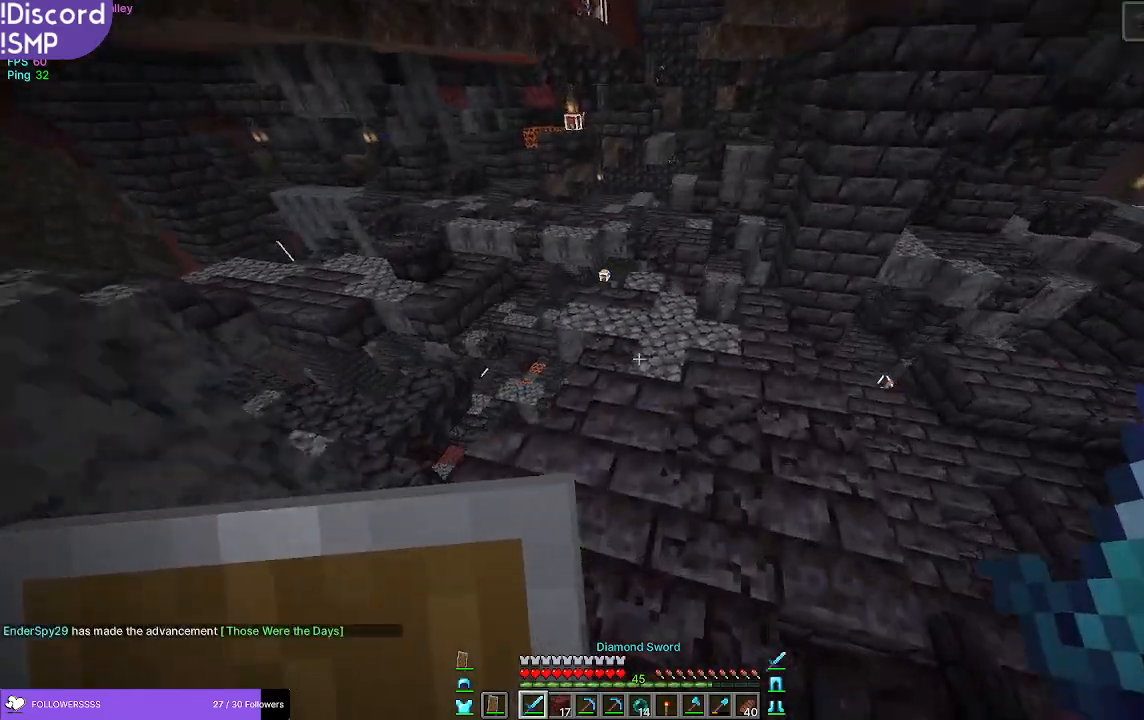
{"keys": ["d"], "mouse": [], "events": [[17, "w", "up"], [483, "d", "down"]]}
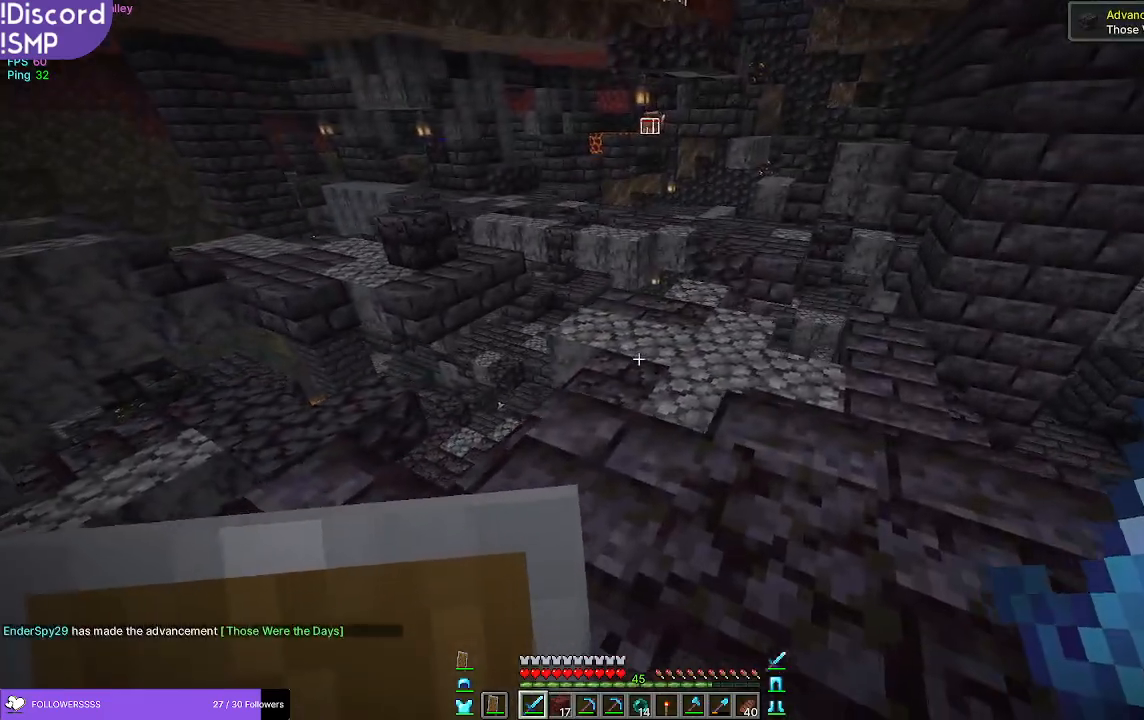
{"keys": ["w"], "mouse": [], "events": [[33, "d", "up"], [317, "w", "down"]]}
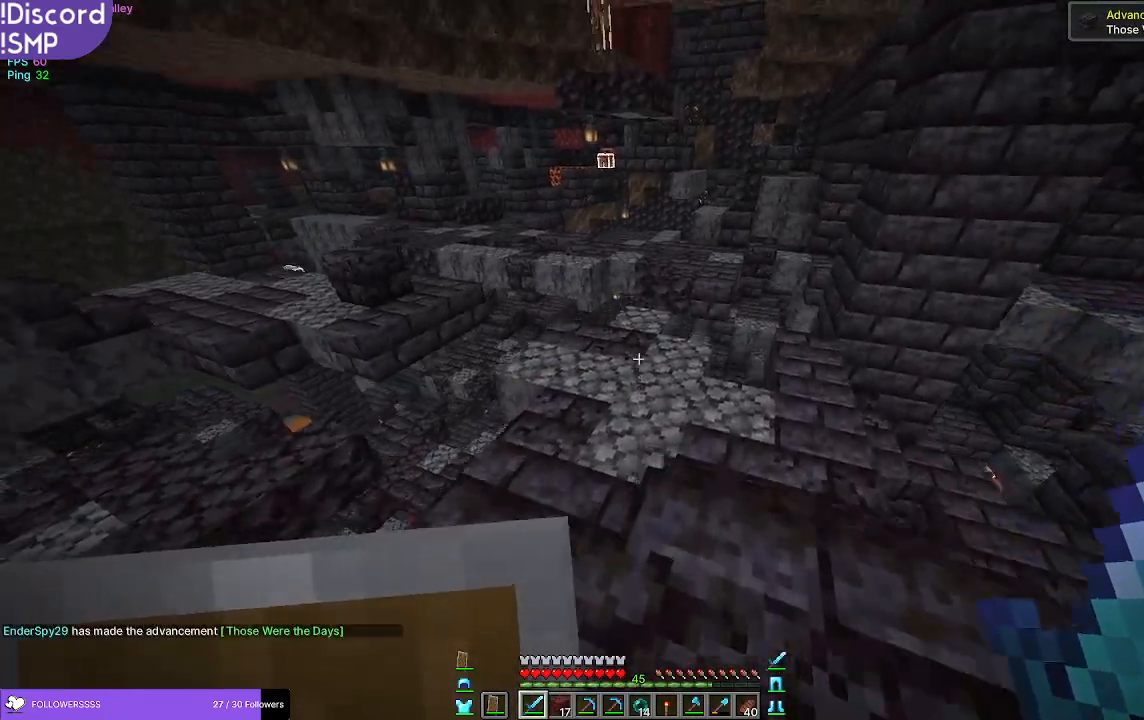
{"keys": ["w"], "mouse": [], "events": []}
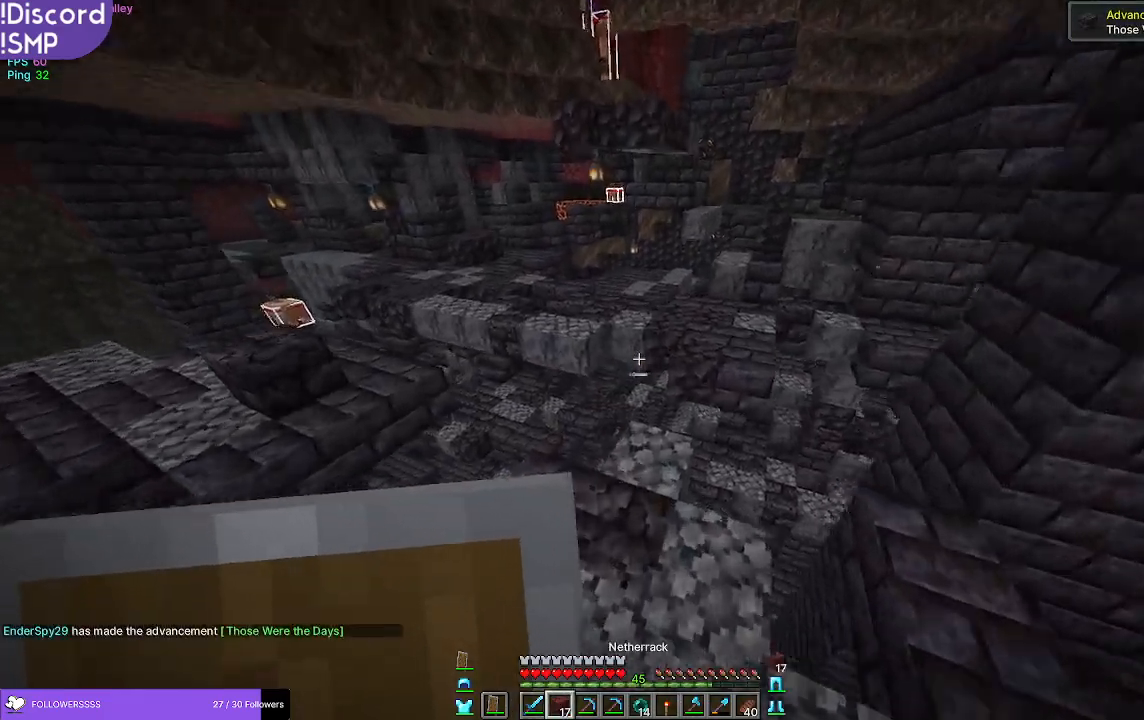
{"keys": ["w"], "mouse": [], "events": []}
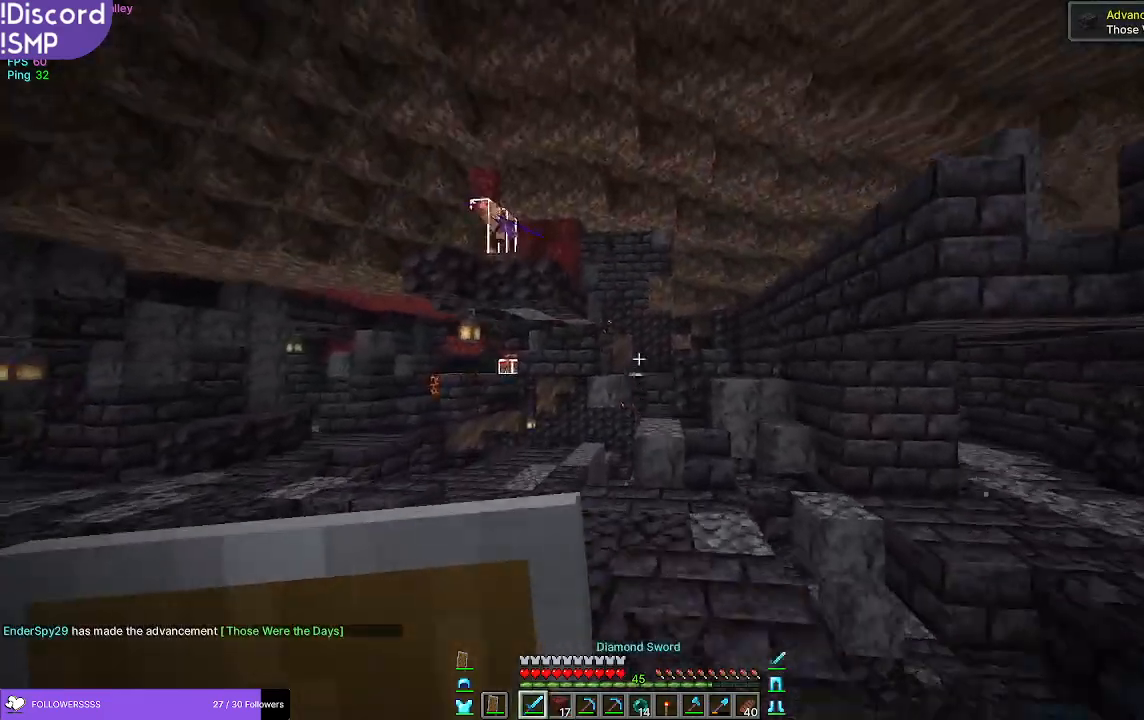
{"keys": ["d"], "mouse": ["right"], "events": [[317, "w", "up"], [333, "mouse_right", "down"], [367, "d", "down"]]}
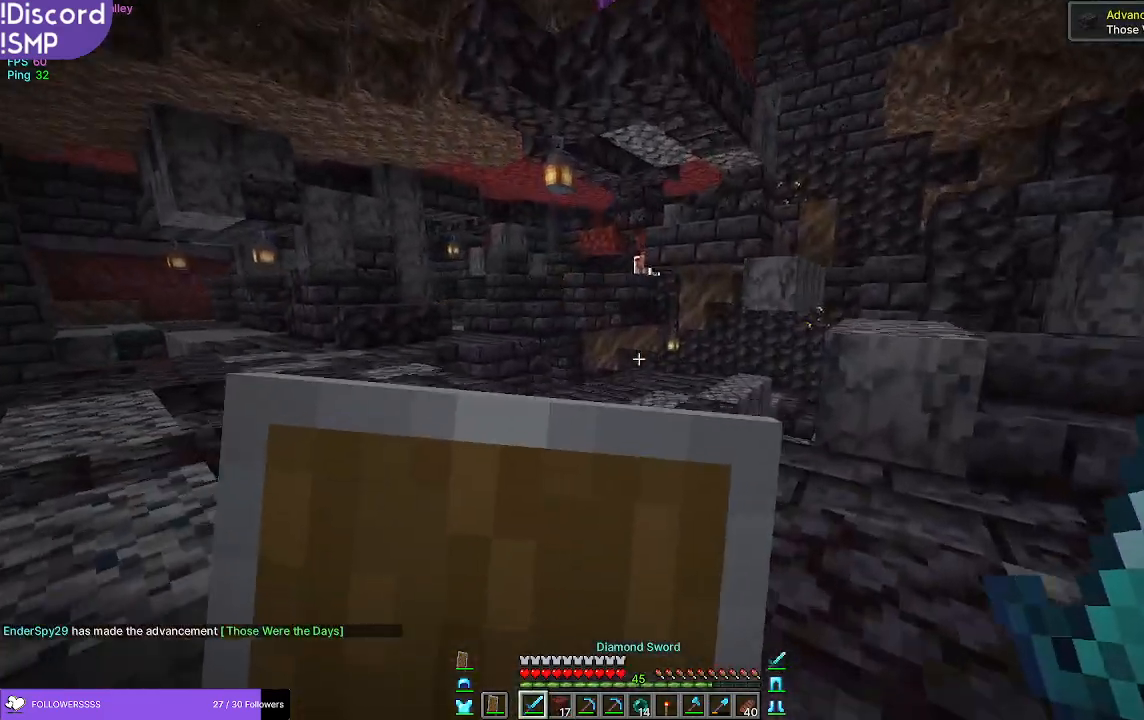
{"keys": ["s"], "mouse": ["right"], "events": [[17, "d", "up"], [450, "s", "down"]]}
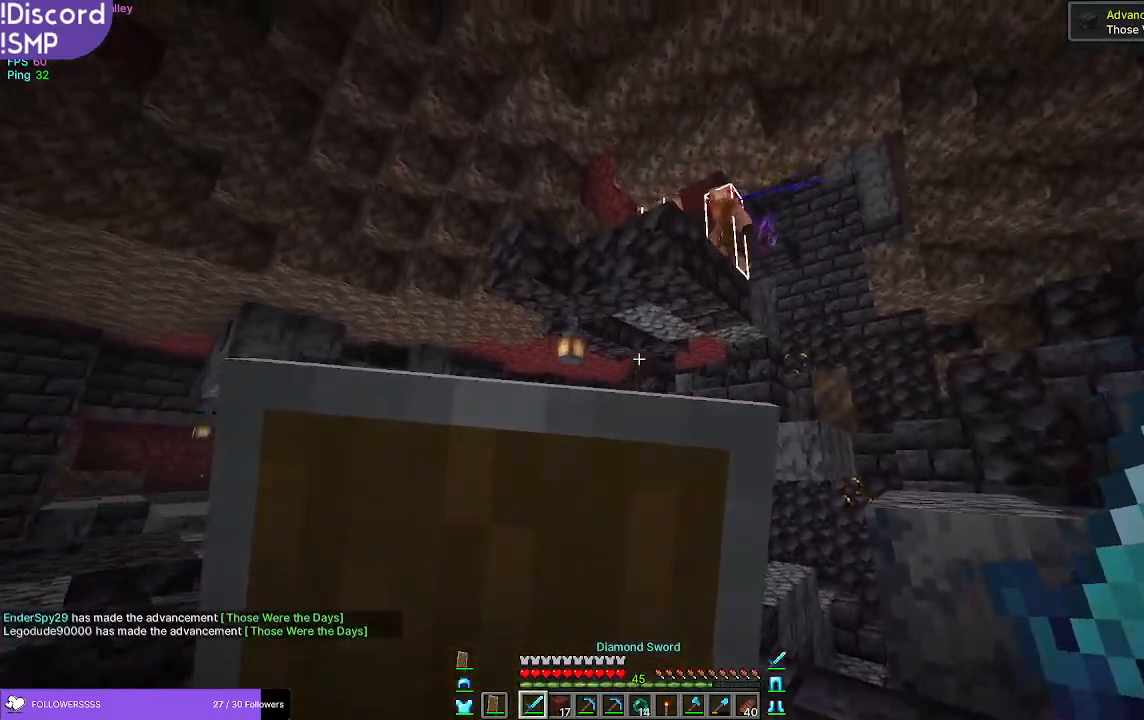
{"keys": [], "mouse": ["right"], "events": [[200, "s", "up"]]}